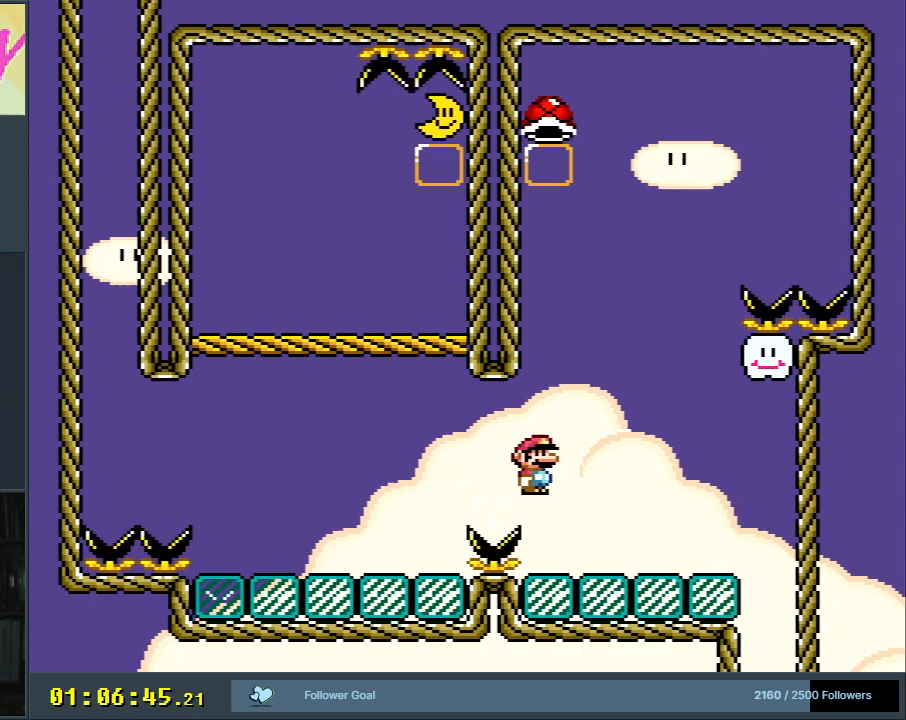
Gameplay with a controller (Nintendo layout); each line is a JSON object with the inputs held at the frame after it. "events" lists button and stick changes between this image and that frame as [ms after this image, input, new state], when the widget could be followed in between. Not read: L3 R3.
{"buttons": ["B", "Y"], "events": [[383, "DPAD_RIGHT", "up"]]}
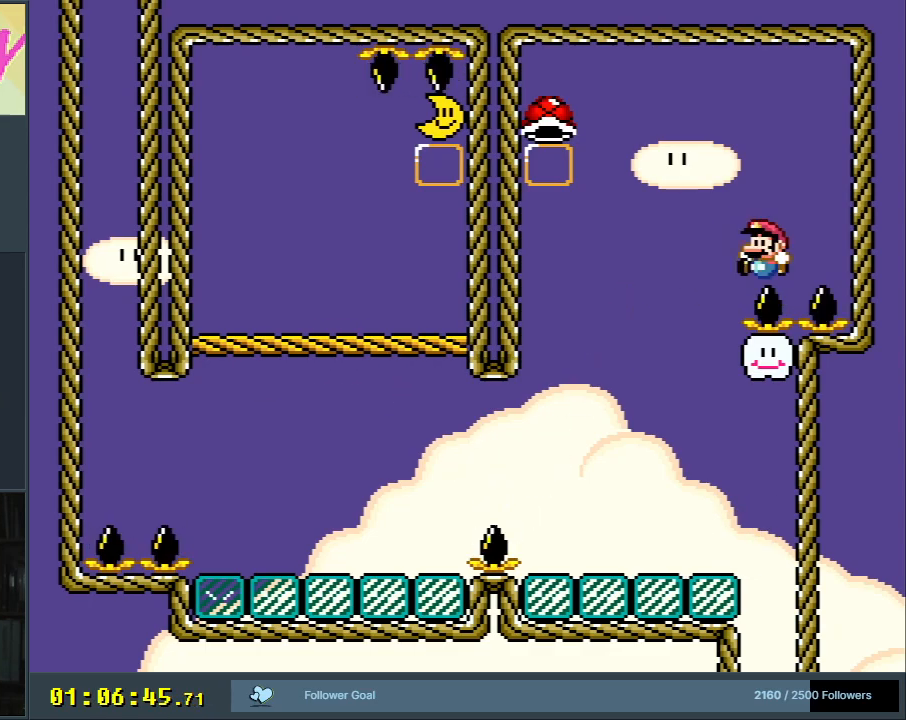
{"buttons": ["B", "Y", "DPAD_LEFT"], "events": [[17, "DPAD_LEFT", "down"], [83, "B", "up"], [300, "B", "down"]]}
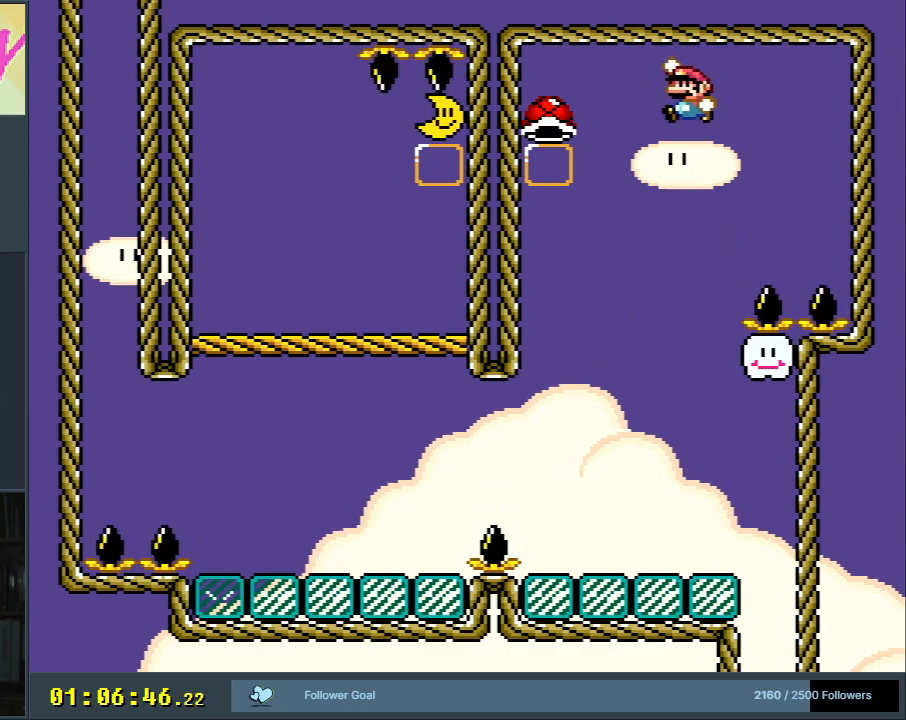
{"buttons": ["B", "Y", "DPAD_RIGHT"], "events": [[200, "DPAD_LEFT", "up"], [217, "DPAD_UP", "down"], [233, "DPAD_RIGHT", "down"], [233, "DPAD_UP", "up"]]}
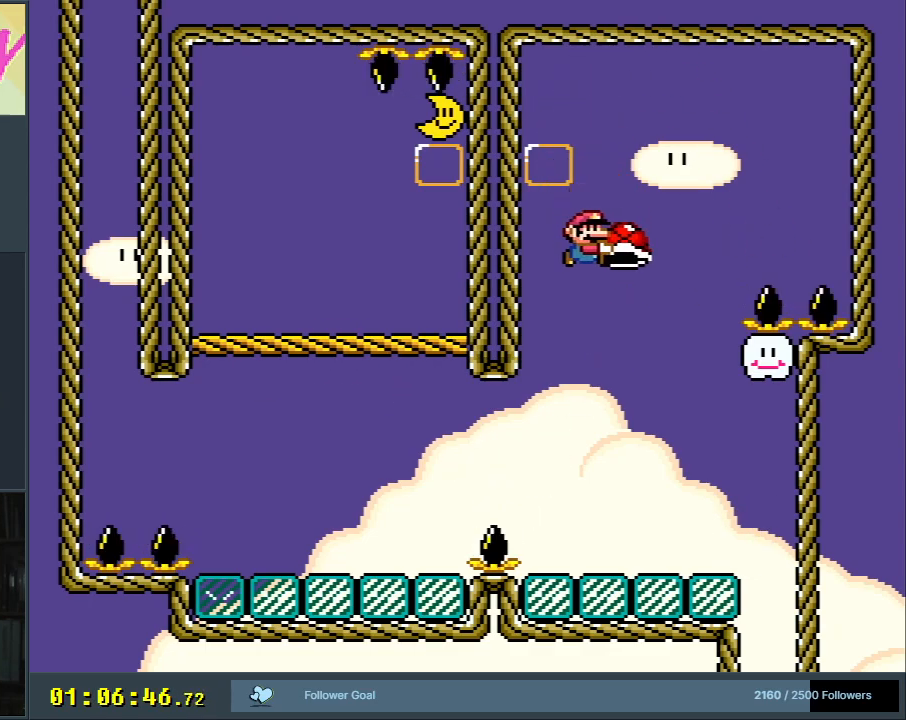
{"buttons": ["B", "Y", "DPAD_RIGHT"], "events": []}
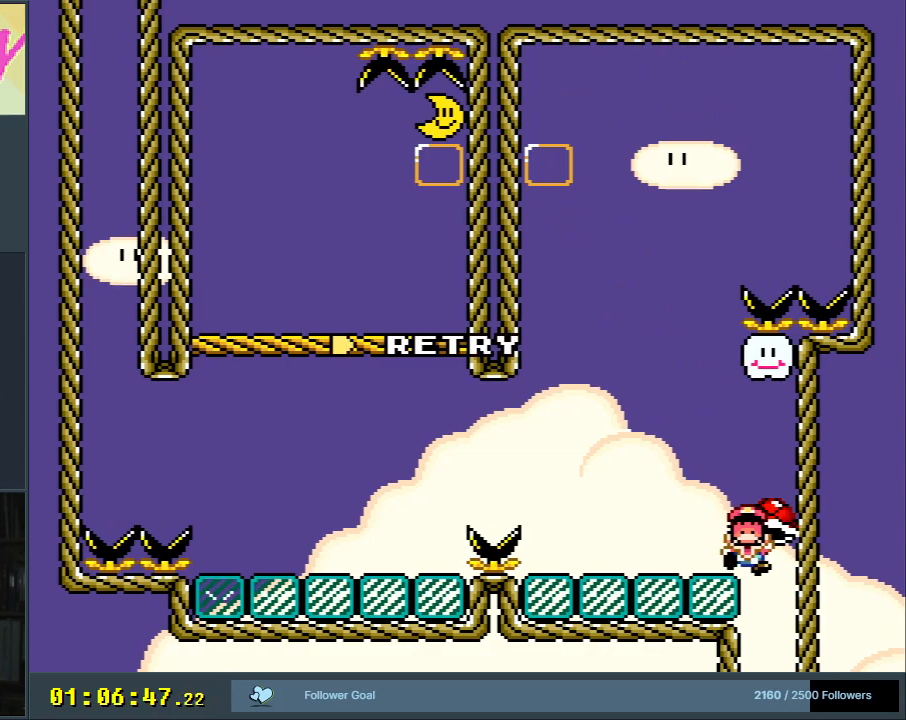
{"buttons": [], "events": [[250, "DPAD_RIGHT", "up"], [333, "B", "up"], [367, "Y", "up"]]}
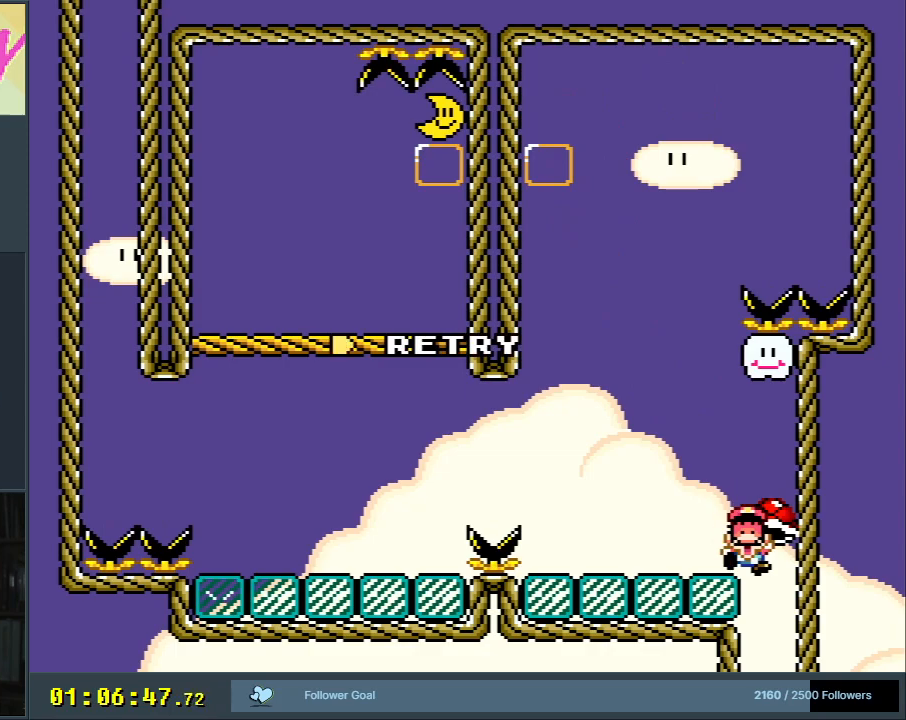
{"buttons": [], "events": []}
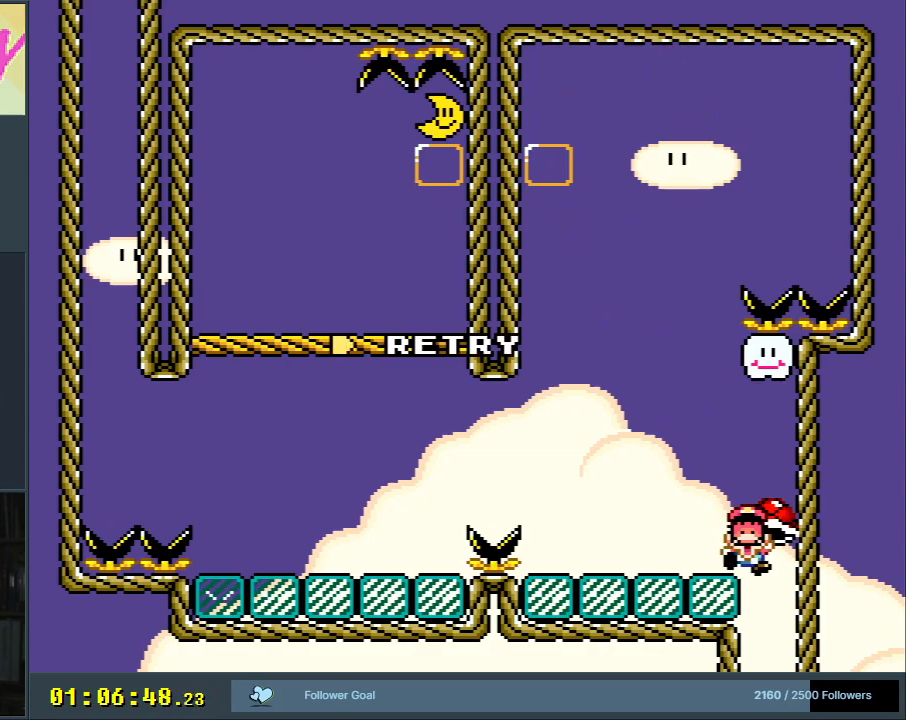
{"buttons": [], "events": []}
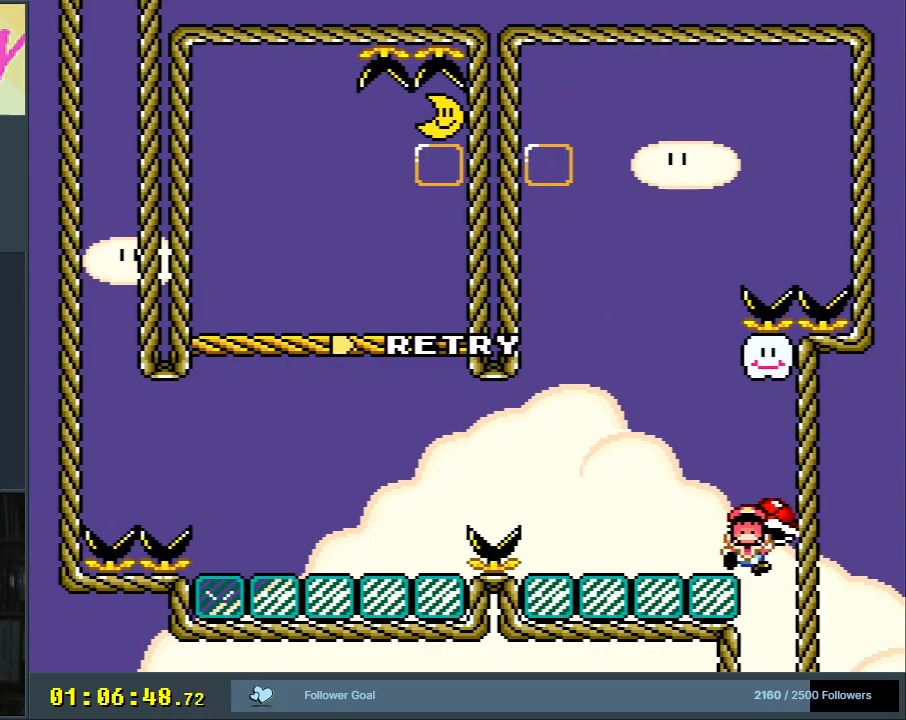
{"buttons": [], "events": []}
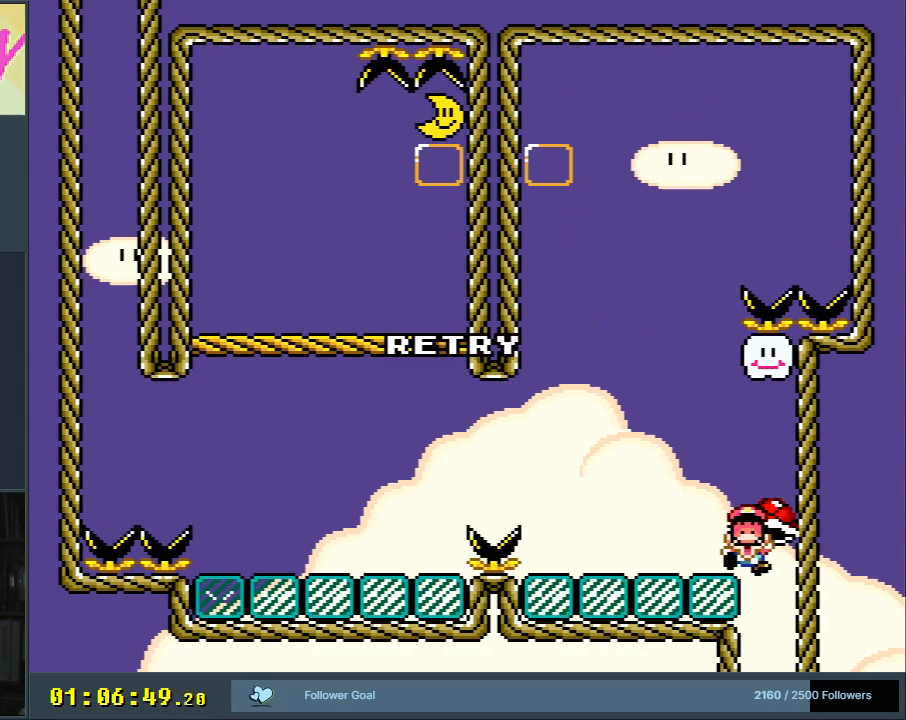
{"buttons": [], "events": []}
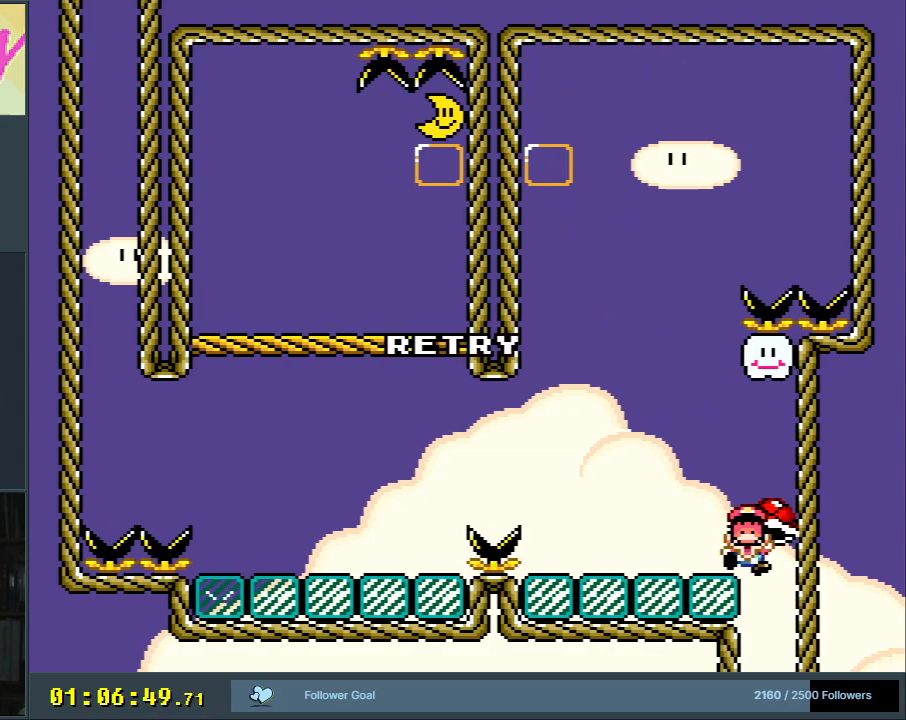
{"buttons": [], "events": []}
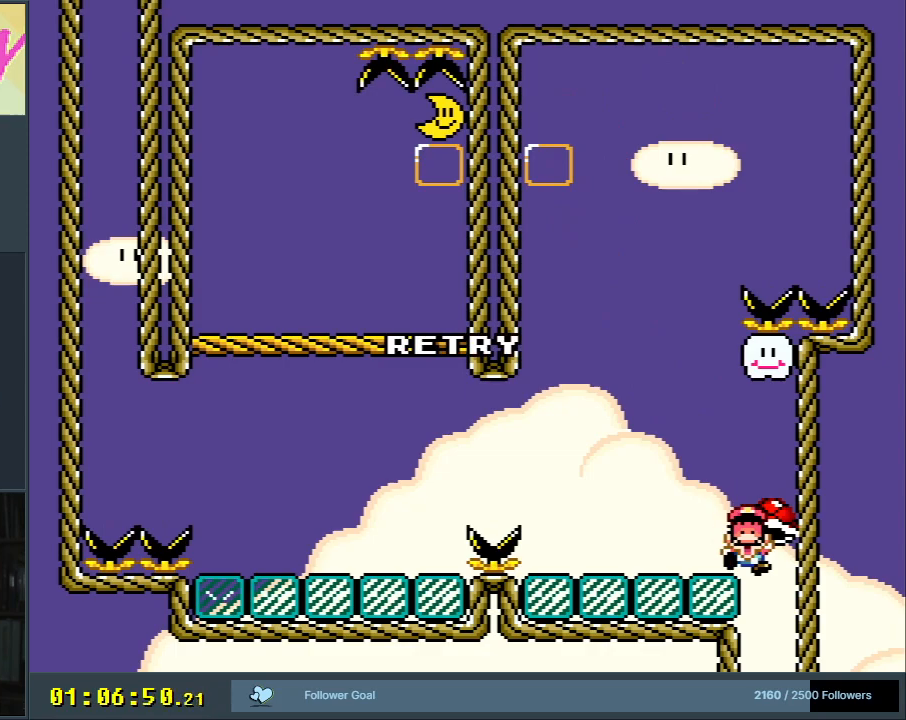
{"buttons": [], "events": []}
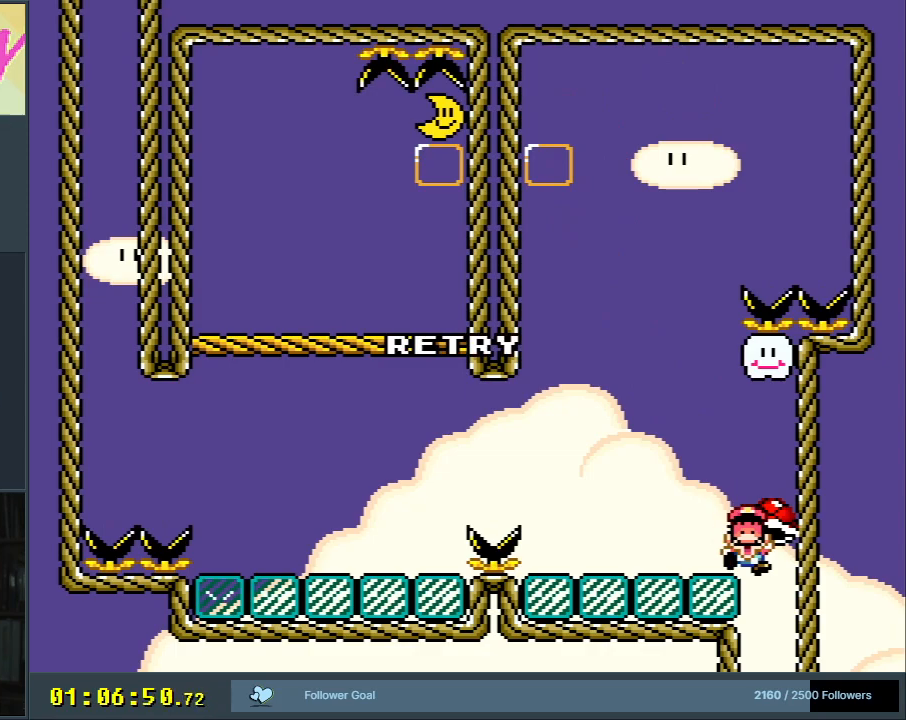
{"buttons": ["A"], "events": [[417, "A", "down"]]}
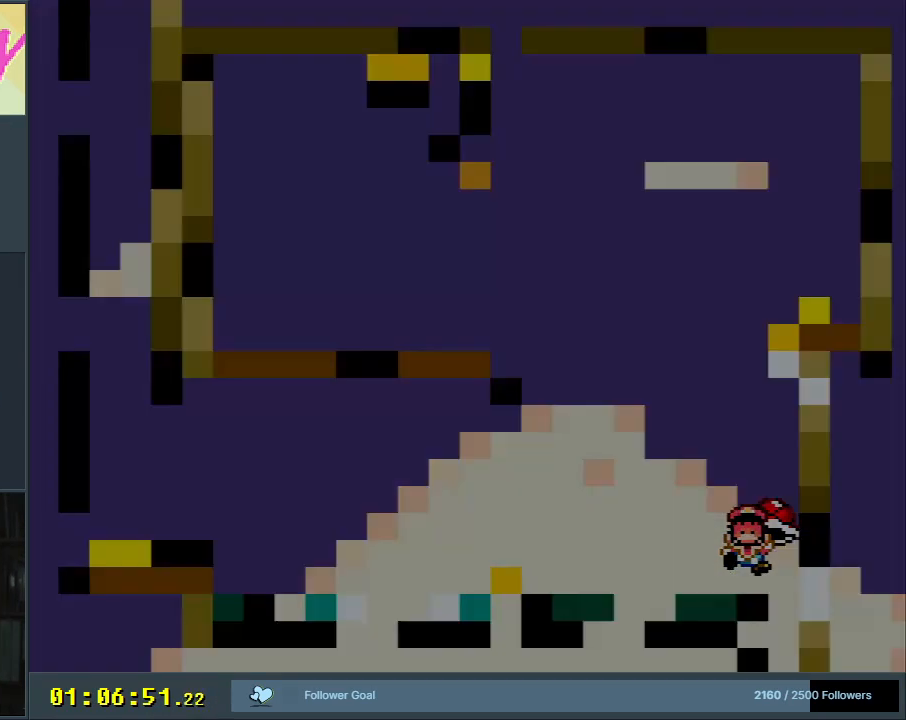
{"buttons": [], "events": [[33, "A", "up"], [117, "A", "down"], [283, "A", "up"]]}
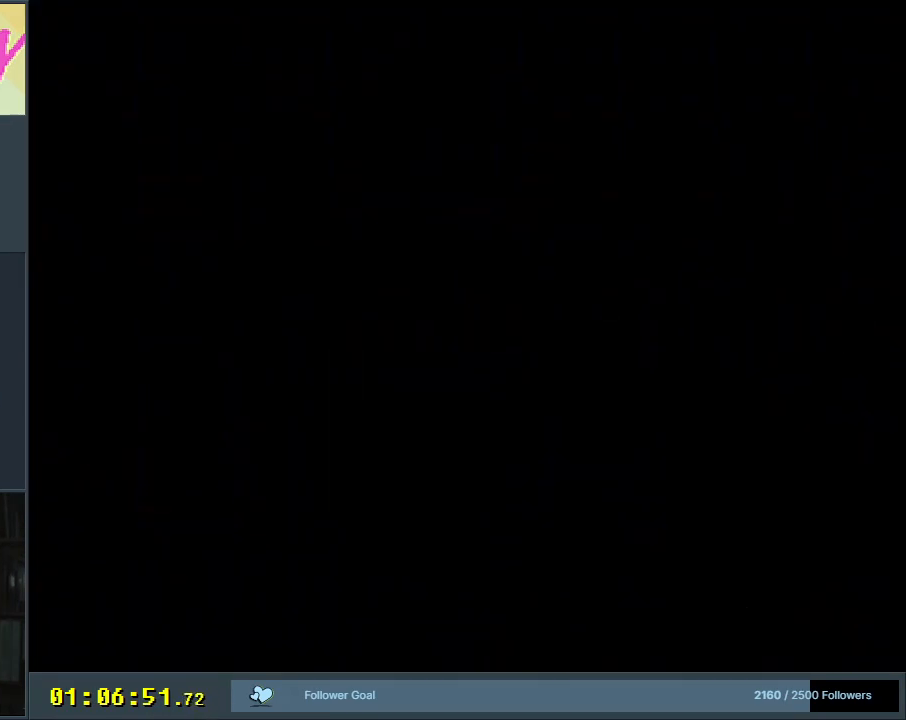
{"buttons": [], "events": []}
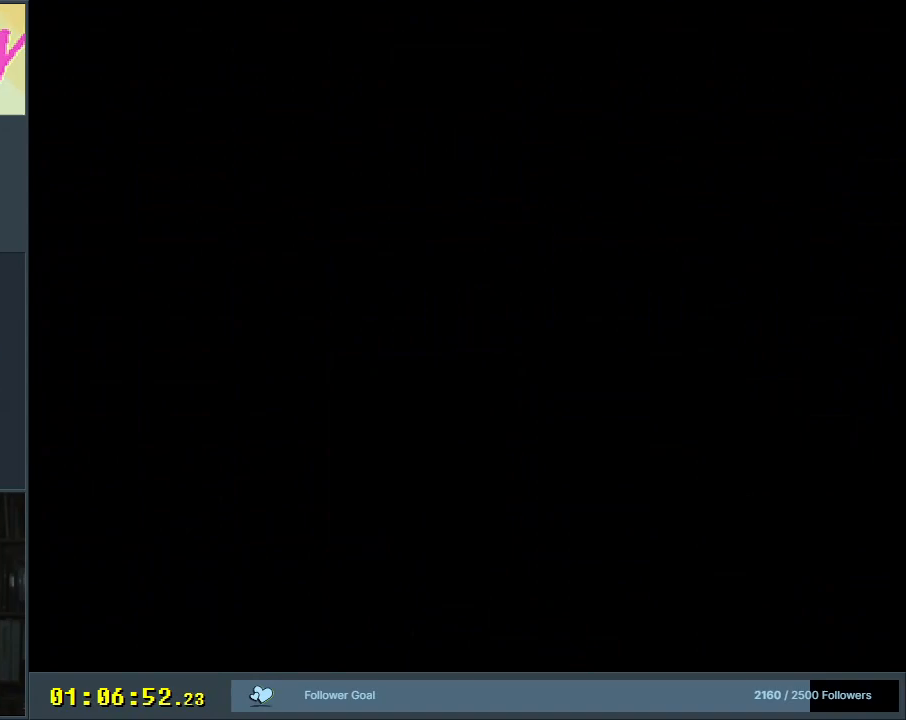
{"buttons": ["B", "Y"], "events": [[383, "B", "down"], [383, "Y", "down"]]}
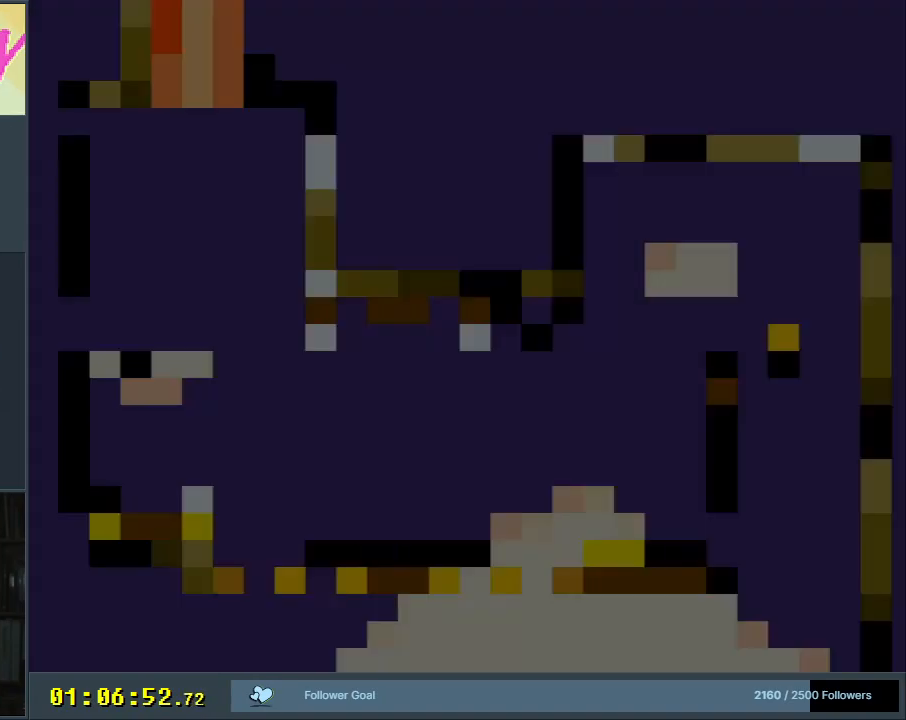
{"buttons": ["B", "Y"], "events": []}
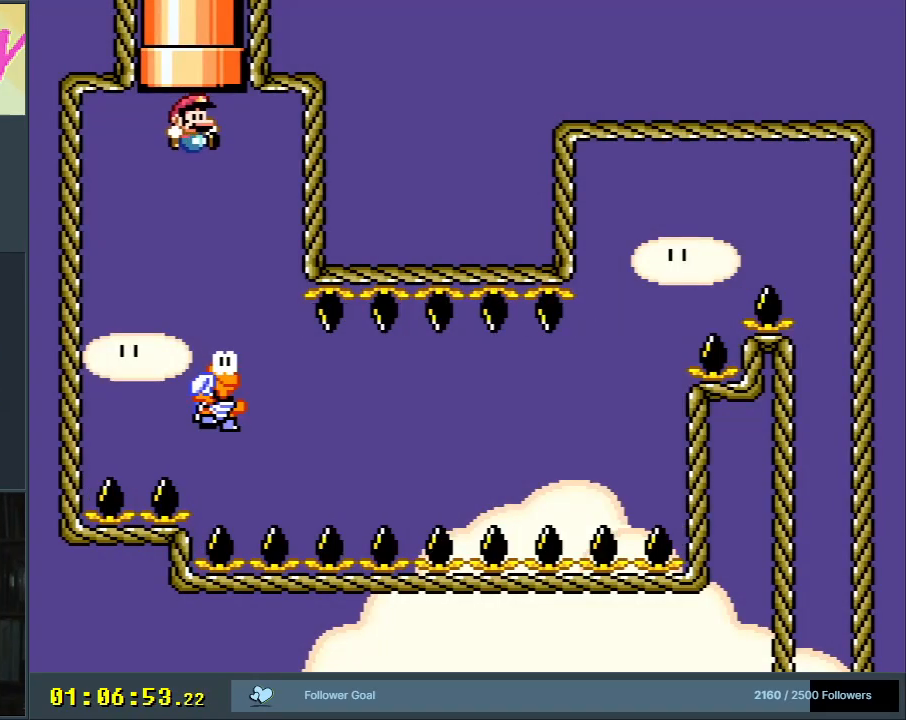
{"buttons": ["B", "Y"], "events": [[50, "DPAD_RIGHT", "down"], [117, "DPAD_RIGHT", "up"]]}
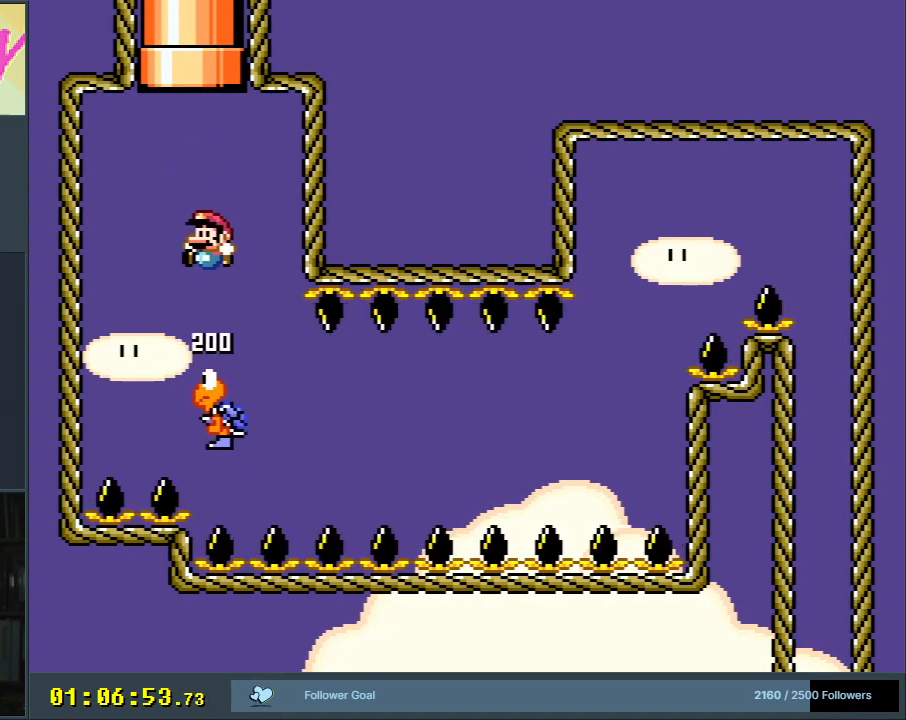
{"buttons": ["B", "Y"], "events": [[17, "DPAD_LEFT", "down"], [117, "DPAD_LEFT", "up"], [283, "DPAD_RIGHT", "down"], [383, "DPAD_RIGHT", "up"]]}
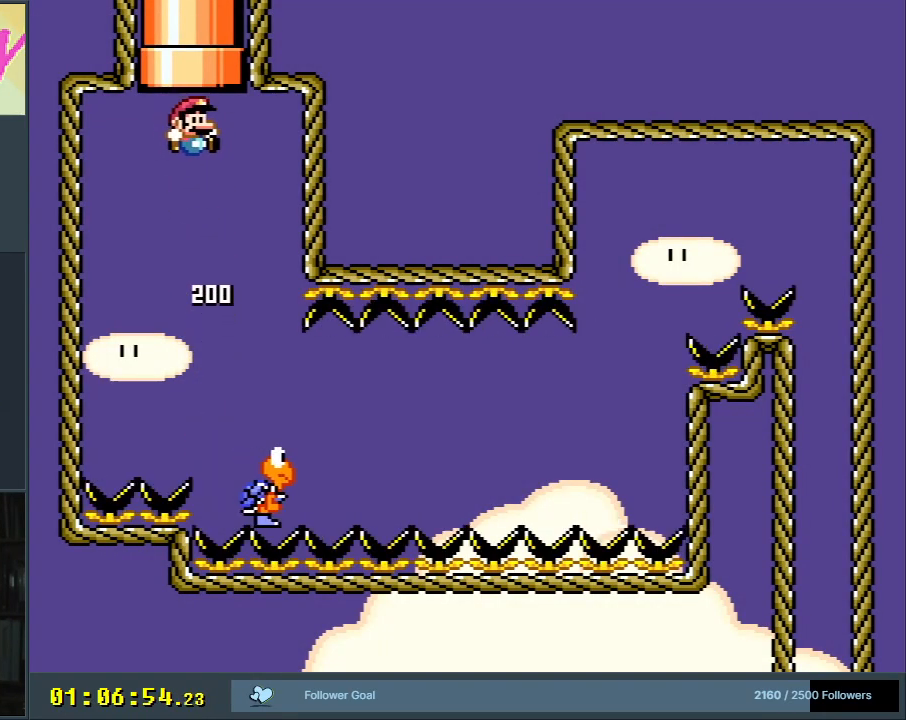
{"buttons": ["Y", "DPAD_RIGHT"], "events": [[50, "DPAD_RIGHT", "down"], [150, "B", "up"], [150, "DPAD_RIGHT", "up"], [250, "DPAD_RIGHT", "down"]]}
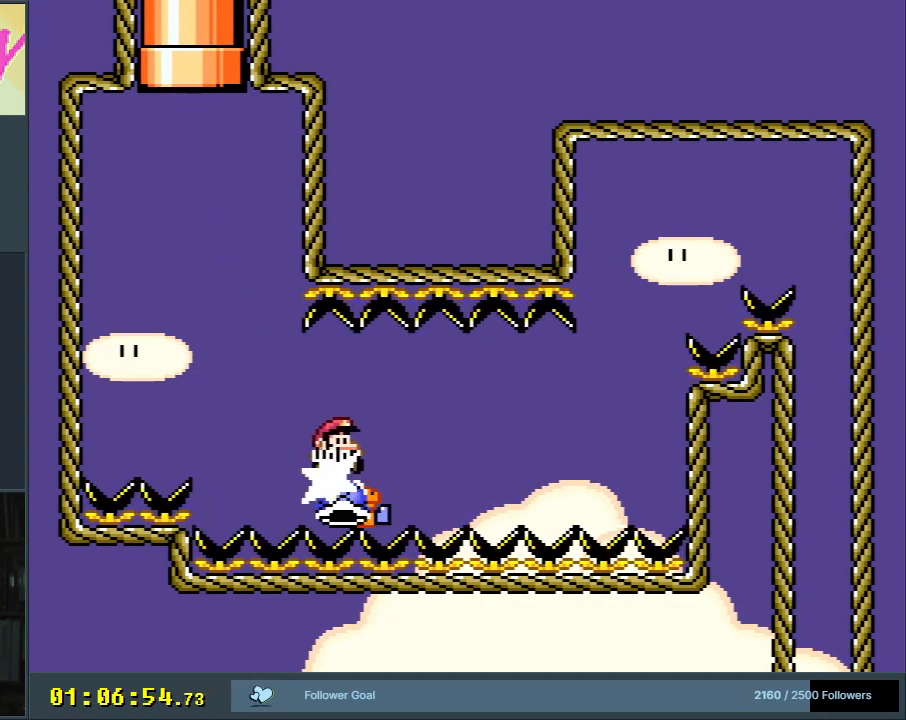
{"buttons": ["B", "Y", "DPAD_RIGHT"], "events": [[83, "B", "down"]]}
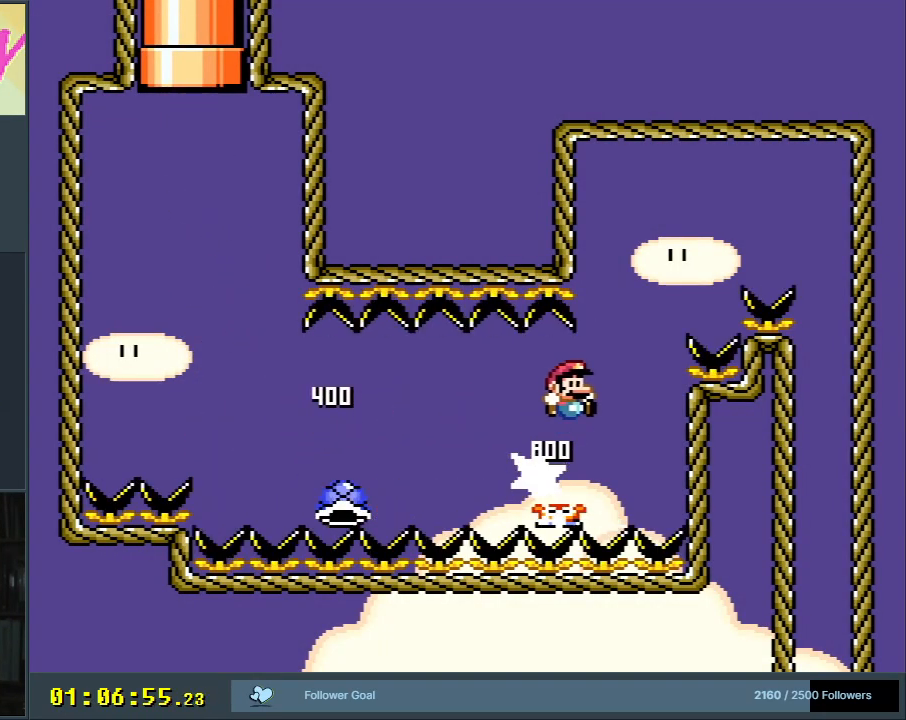
{"buttons": ["Y"], "events": [[433, "DPAD_RIGHT", "up"], [500, "B", "up"]]}
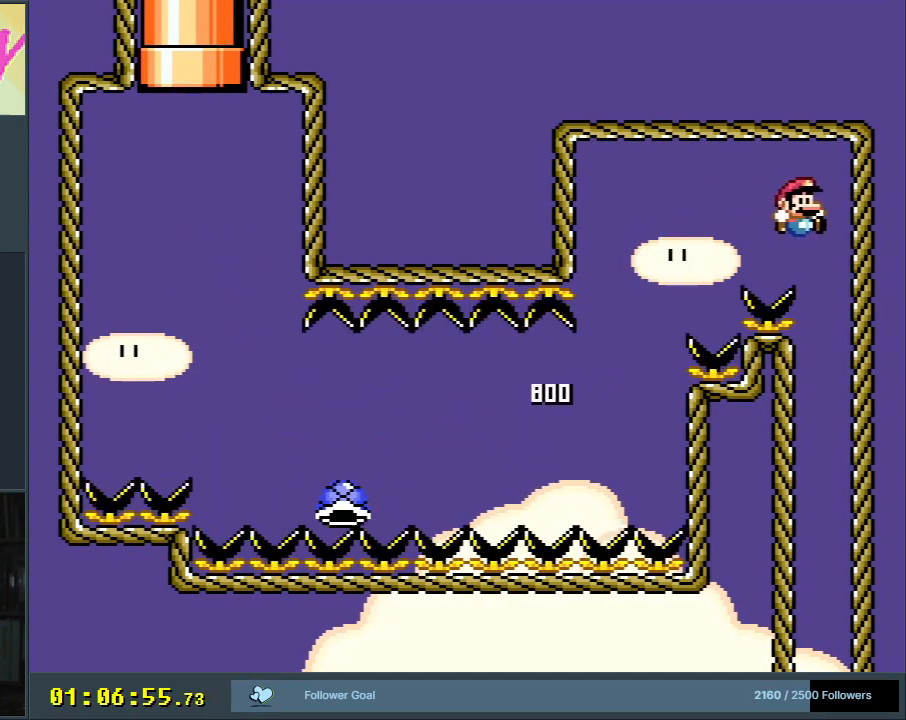
{"buttons": ["B", "Y"], "events": [[467, "B", "down"]]}
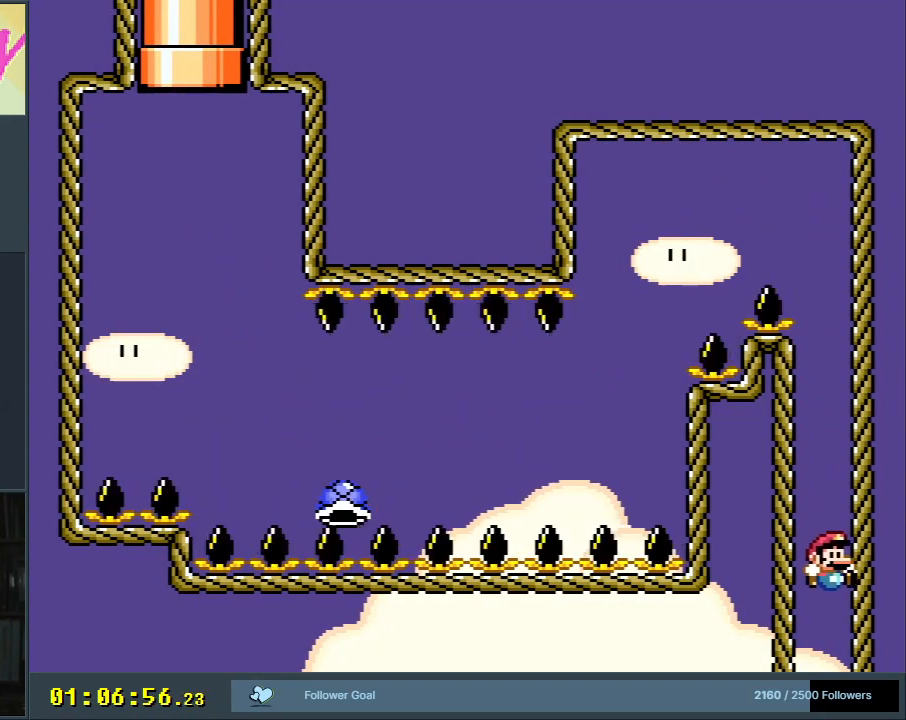
{"buttons": ["B", "Y"], "events": []}
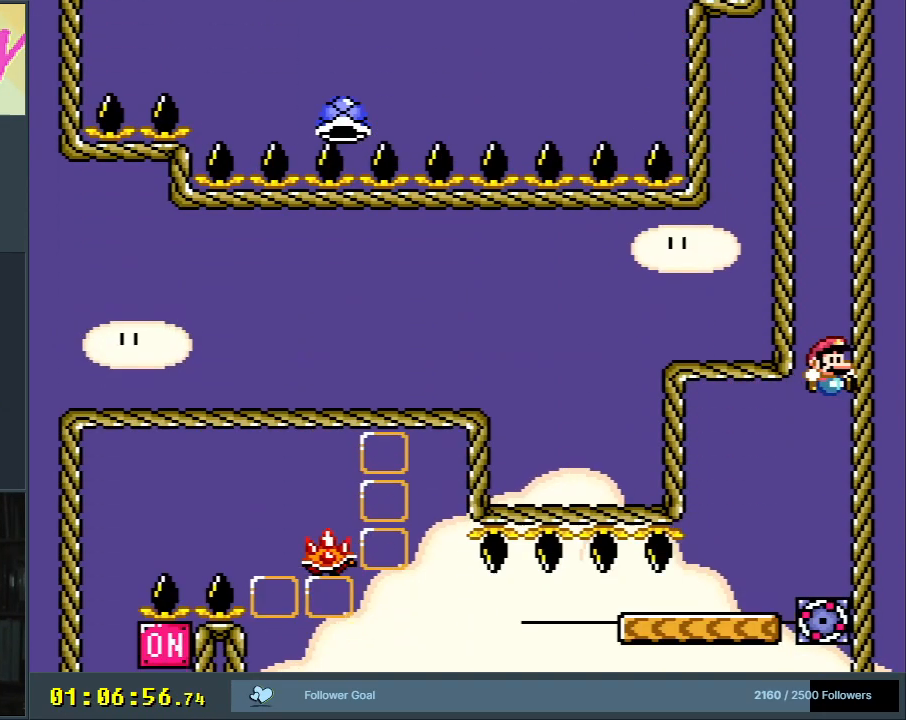
{"buttons": ["B", "Y", "DPAD_LEFT"], "events": [[450, "DPAD_LEFT", "down"]]}
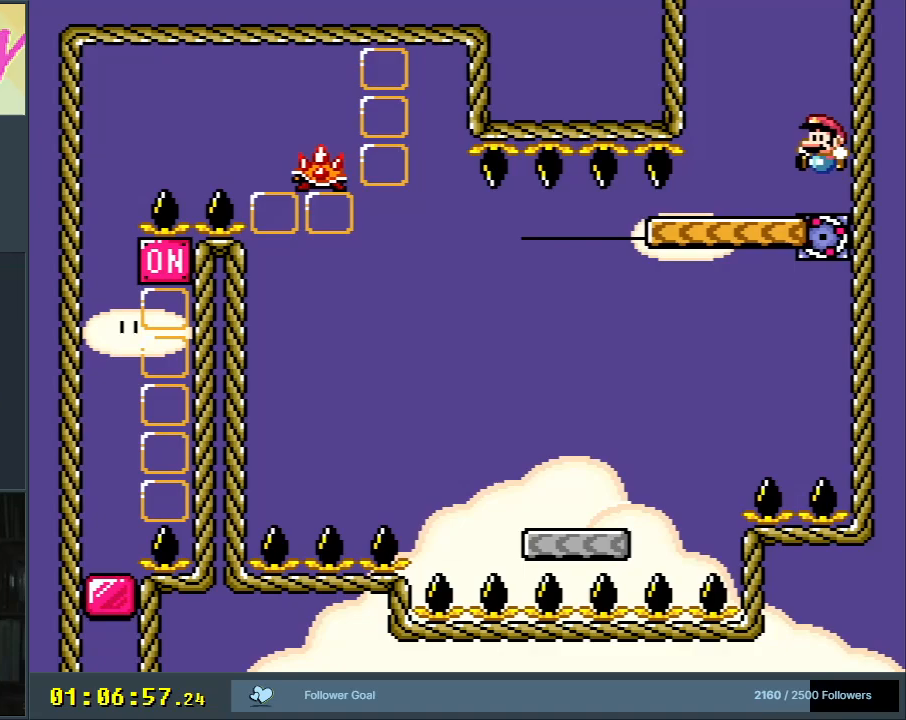
{"buttons": ["A", "X"], "events": [[117, "DPAD_LEFT", "up"], [150, "B", "up"], [150, "X", "down"], [183, "Y", "up"], [383, "DPAD_RIGHT", "down"], [433, "A", "down"], [450, "DPAD_RIGHT", "up"]]}
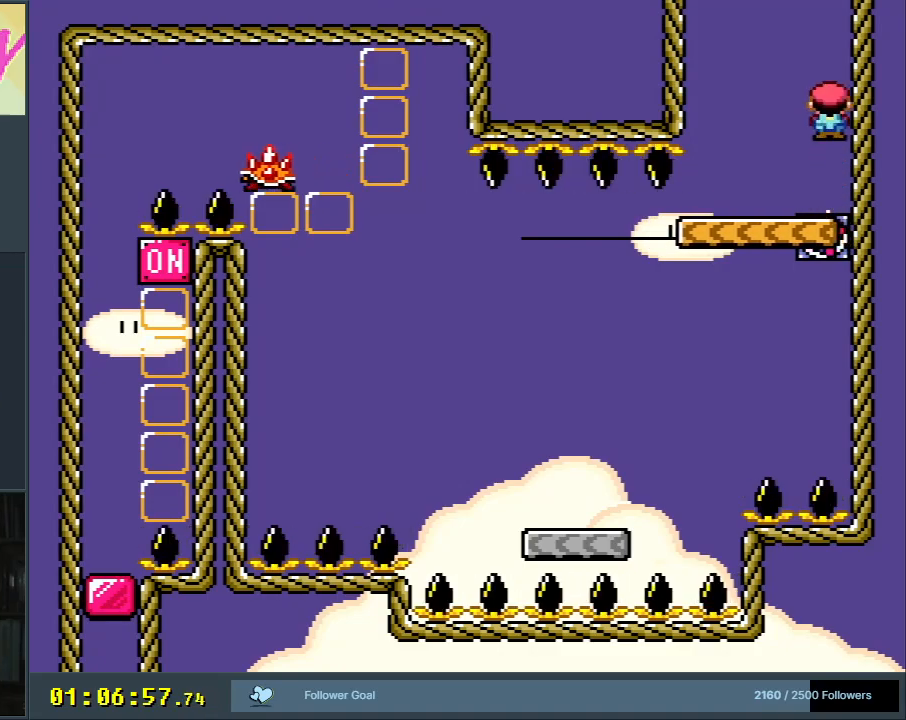
{"buttons": ["A", "X", "DPAD_LEFT"], "events": [[67, "A", "up"], [200, "A", "down"], [250, "DPAD_LEFT", "down"]]}
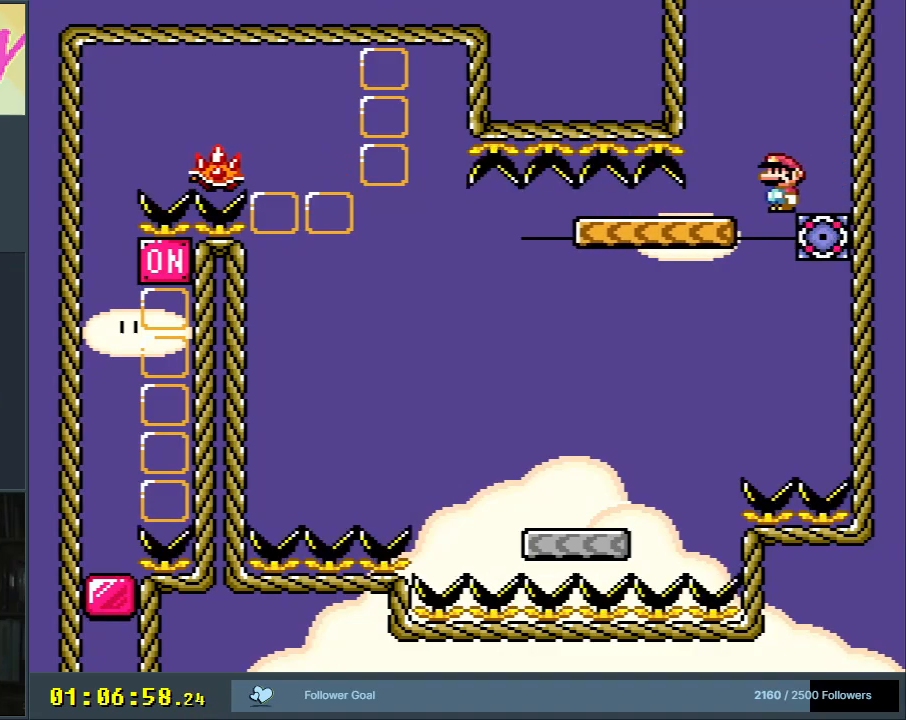
{"buttons": ["B", "Y"], "events": [[183, "A", "up"], [200, "Y", "down"], [233, "X", "up"], [483, "B", "down"], [483, "DPAD_LEFT", "up"]]}
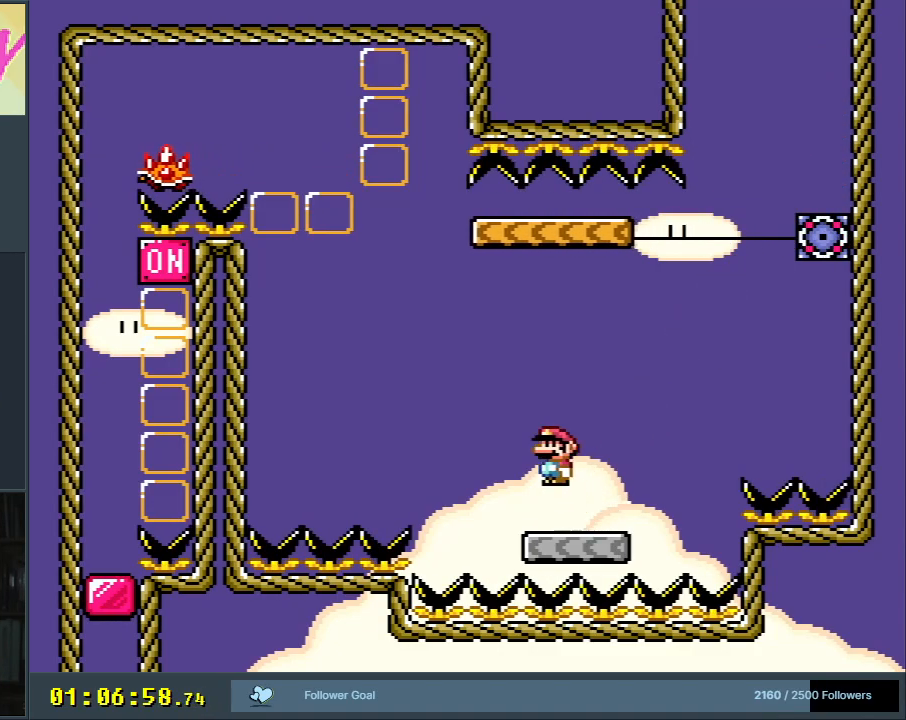
{"buttons": ["A", "X"], "events": [[217, "A", "down"], [217, "X", "down"], [233, "Y", "up"], [267, "B", "up"], [317, "A", "up"], [483, "A", "down"]]}